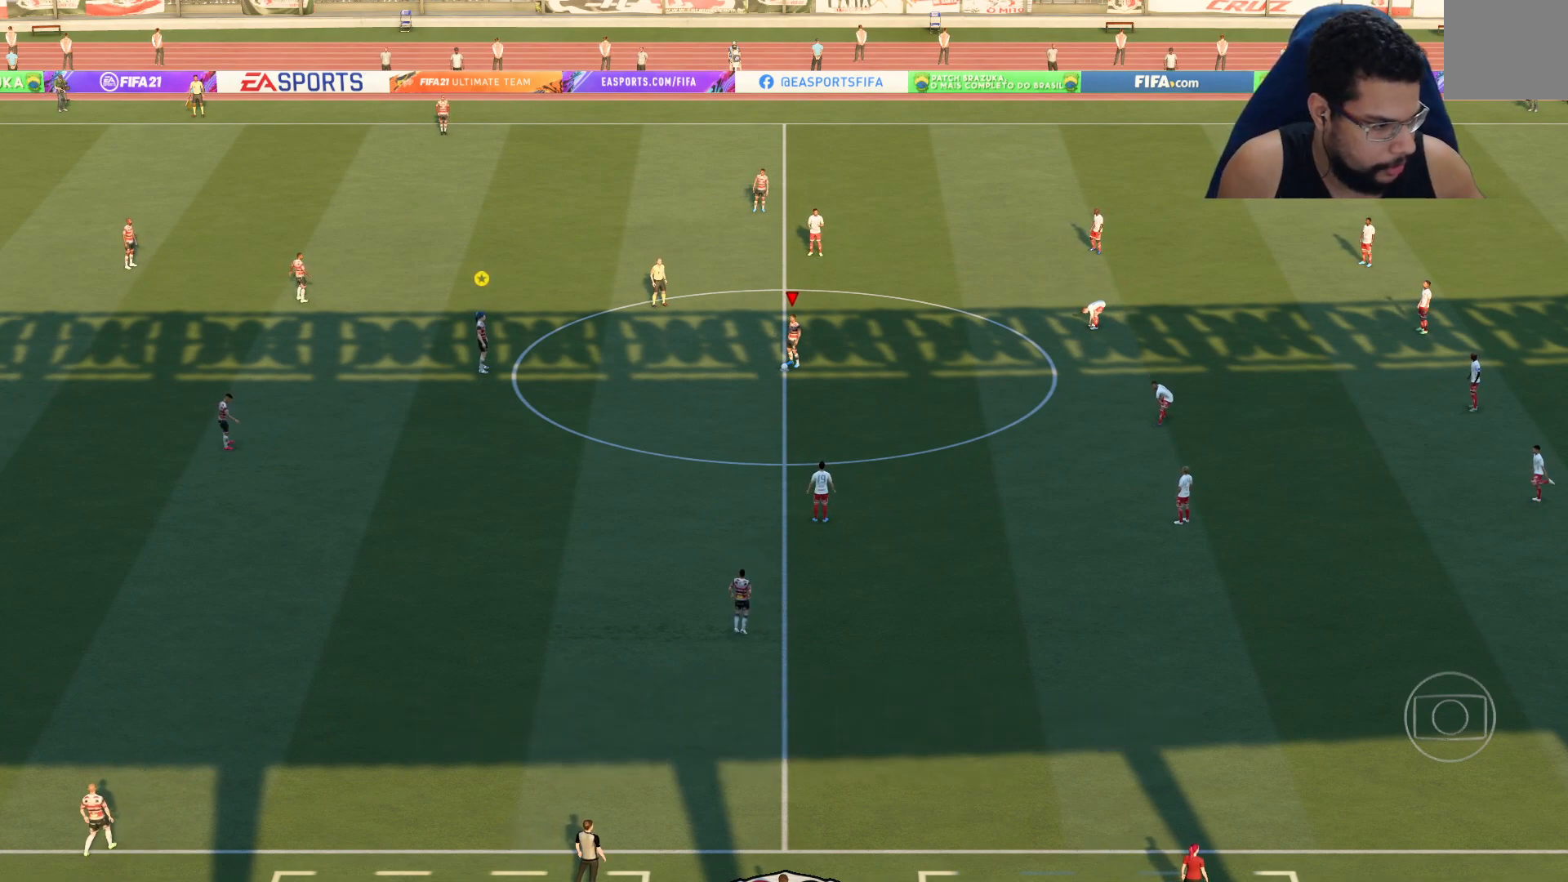
Gameplay with a controller (Xbox layout); each line is a JSON object with the inputs held at the frame after it. "events" lists button and stick changes between this image and that frame as [ms after this image, input, new state], when the widget could be followed in between.
{"buttons": [], "left_stick": "center", "right_stick": "center", "events": [[383, "A", "down"], [483, "A", "up"]]}
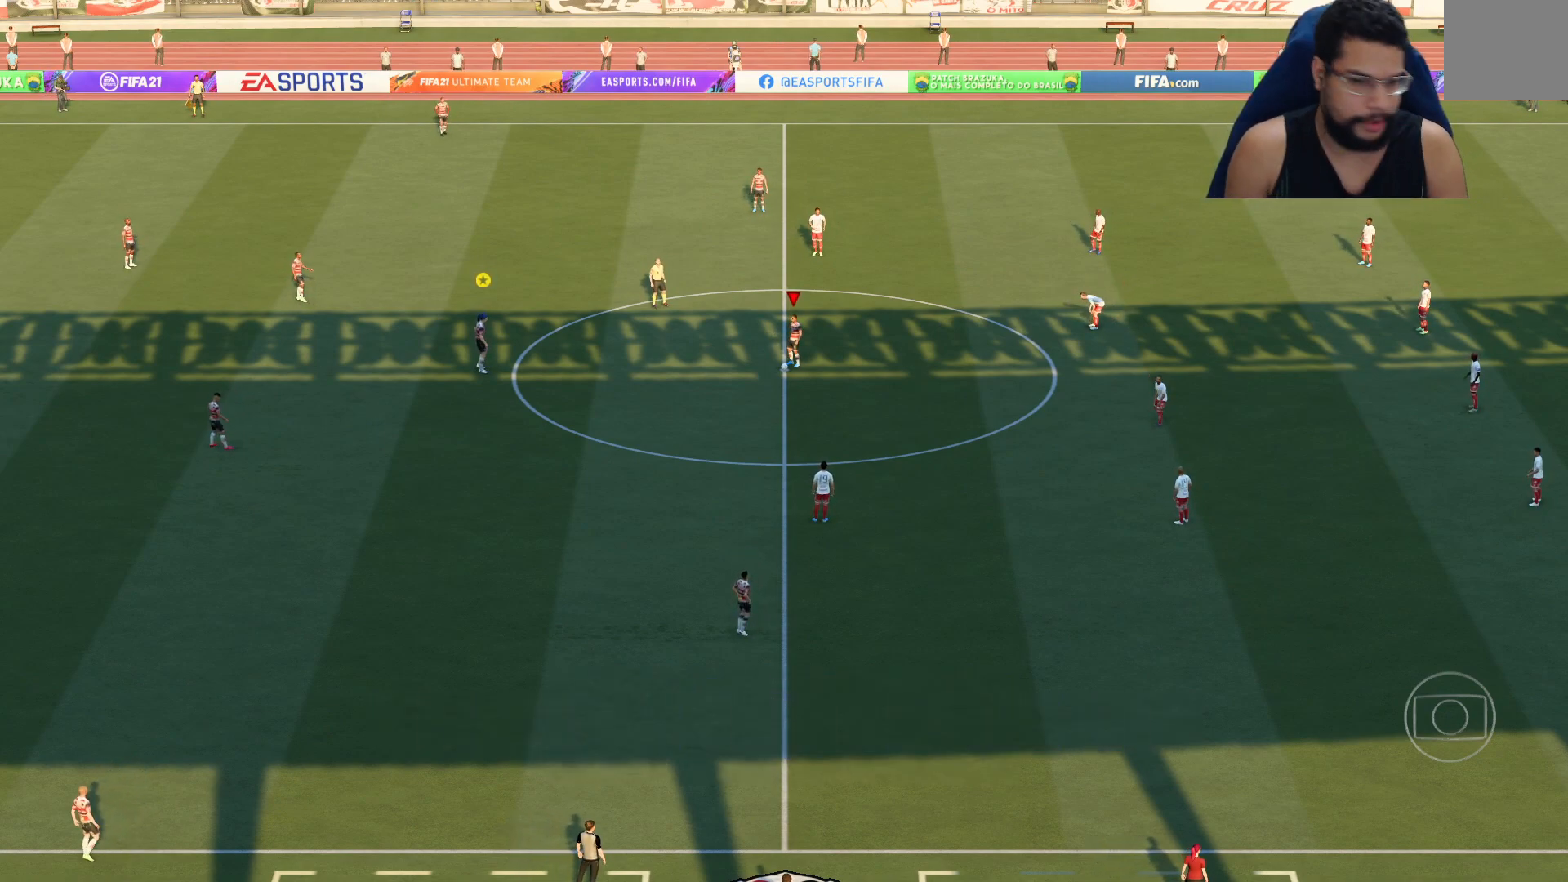
{"buttons": [], "left_stick": "center", "right_stick": "center", "events": []}
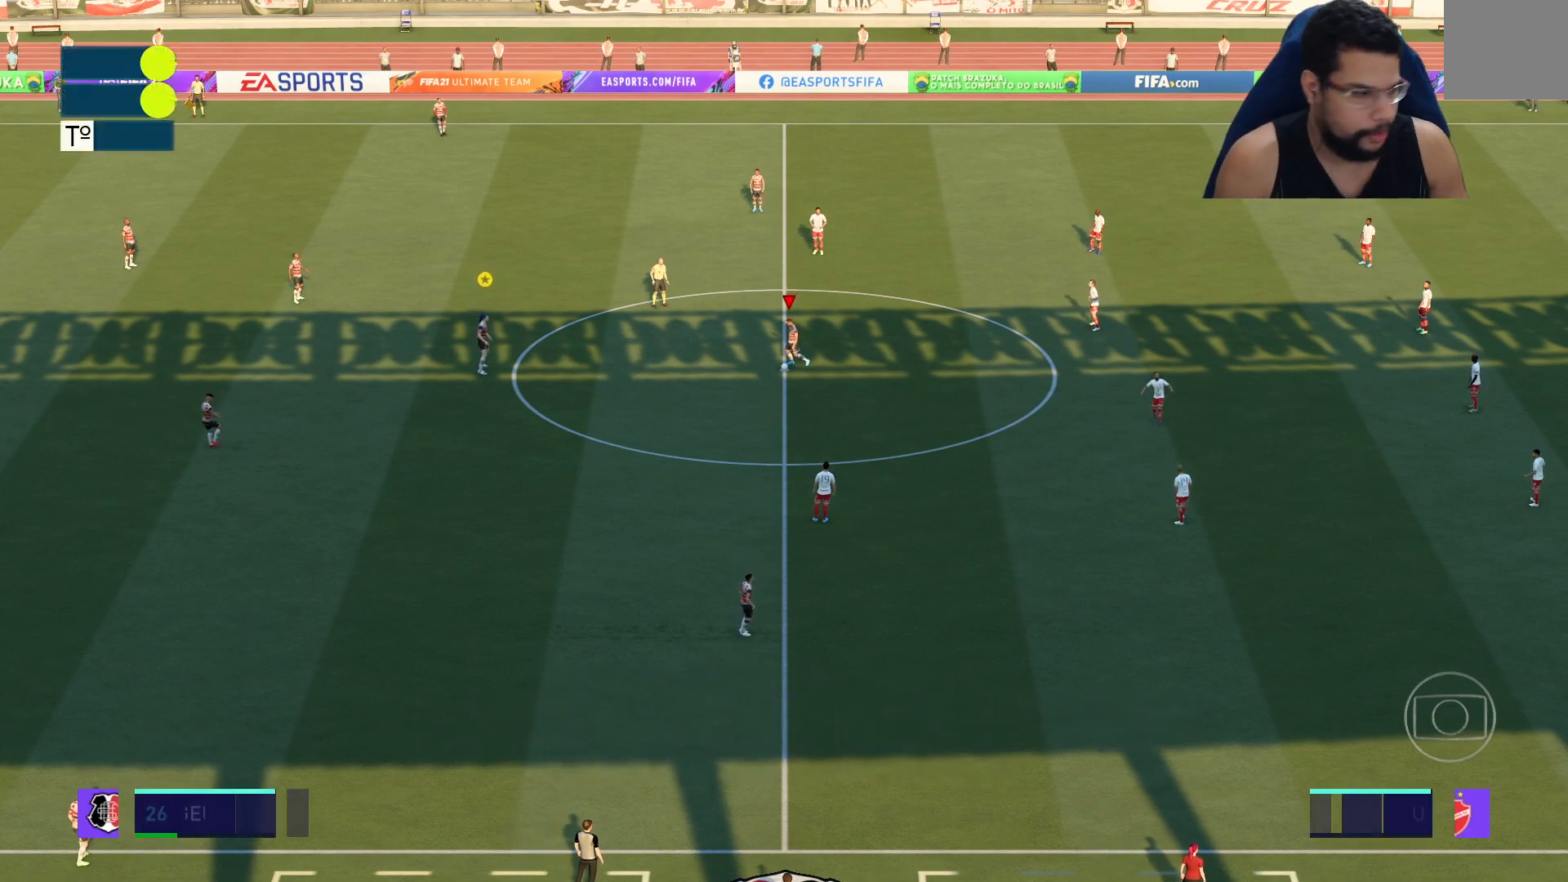
{"buttons": [], "left_stick": "center", "right_stick": "center", "events": []}
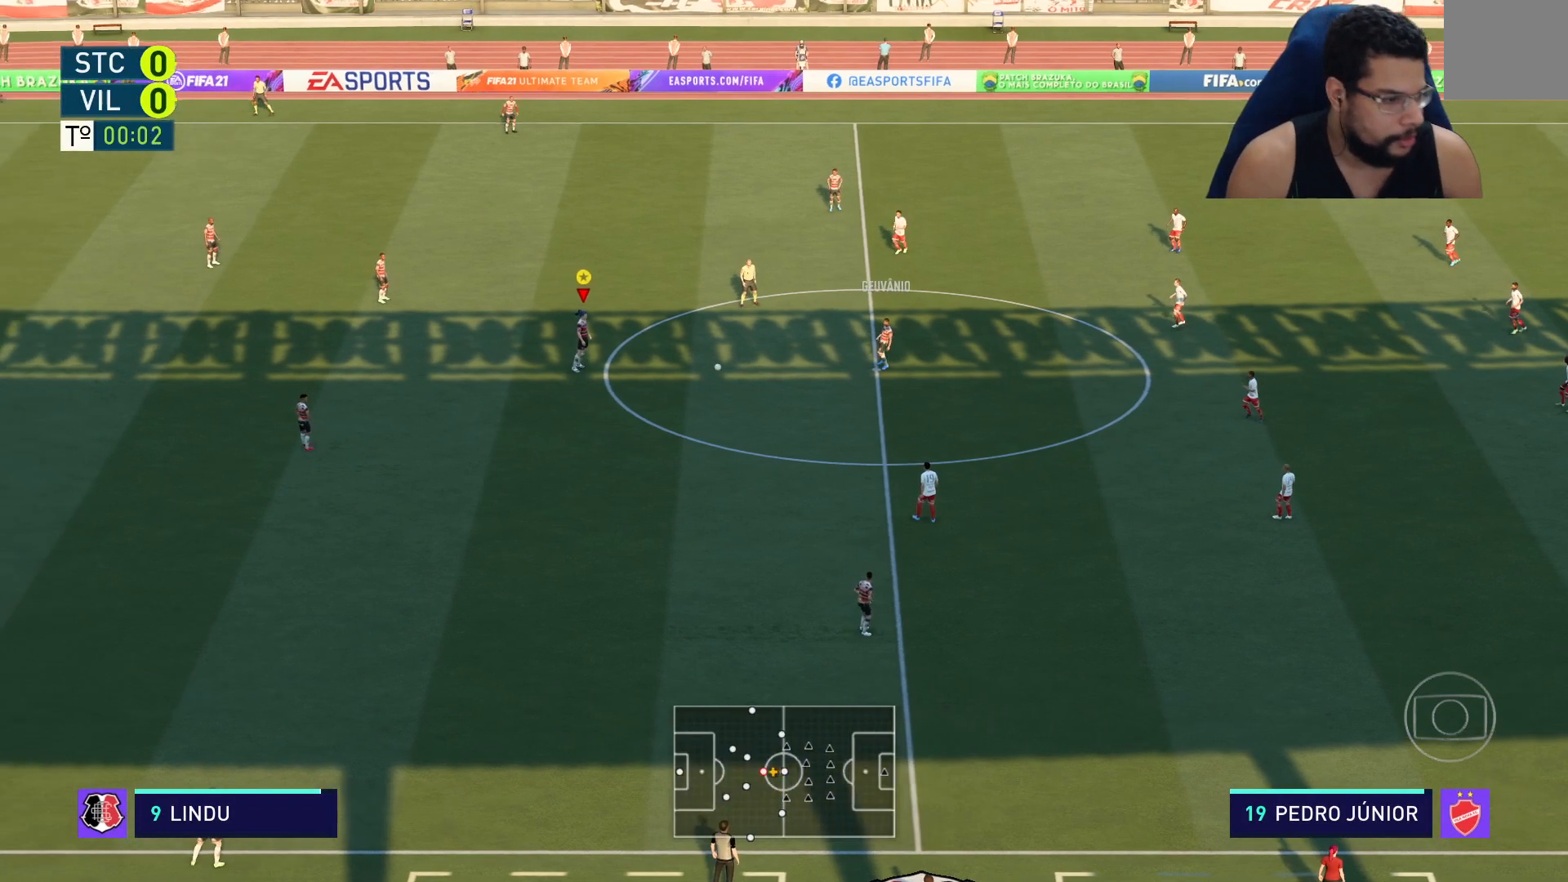
{"buttons": [], "left_stick": "right", "right_stick": "center", "events": [[83, "left_stick", "right"]]}
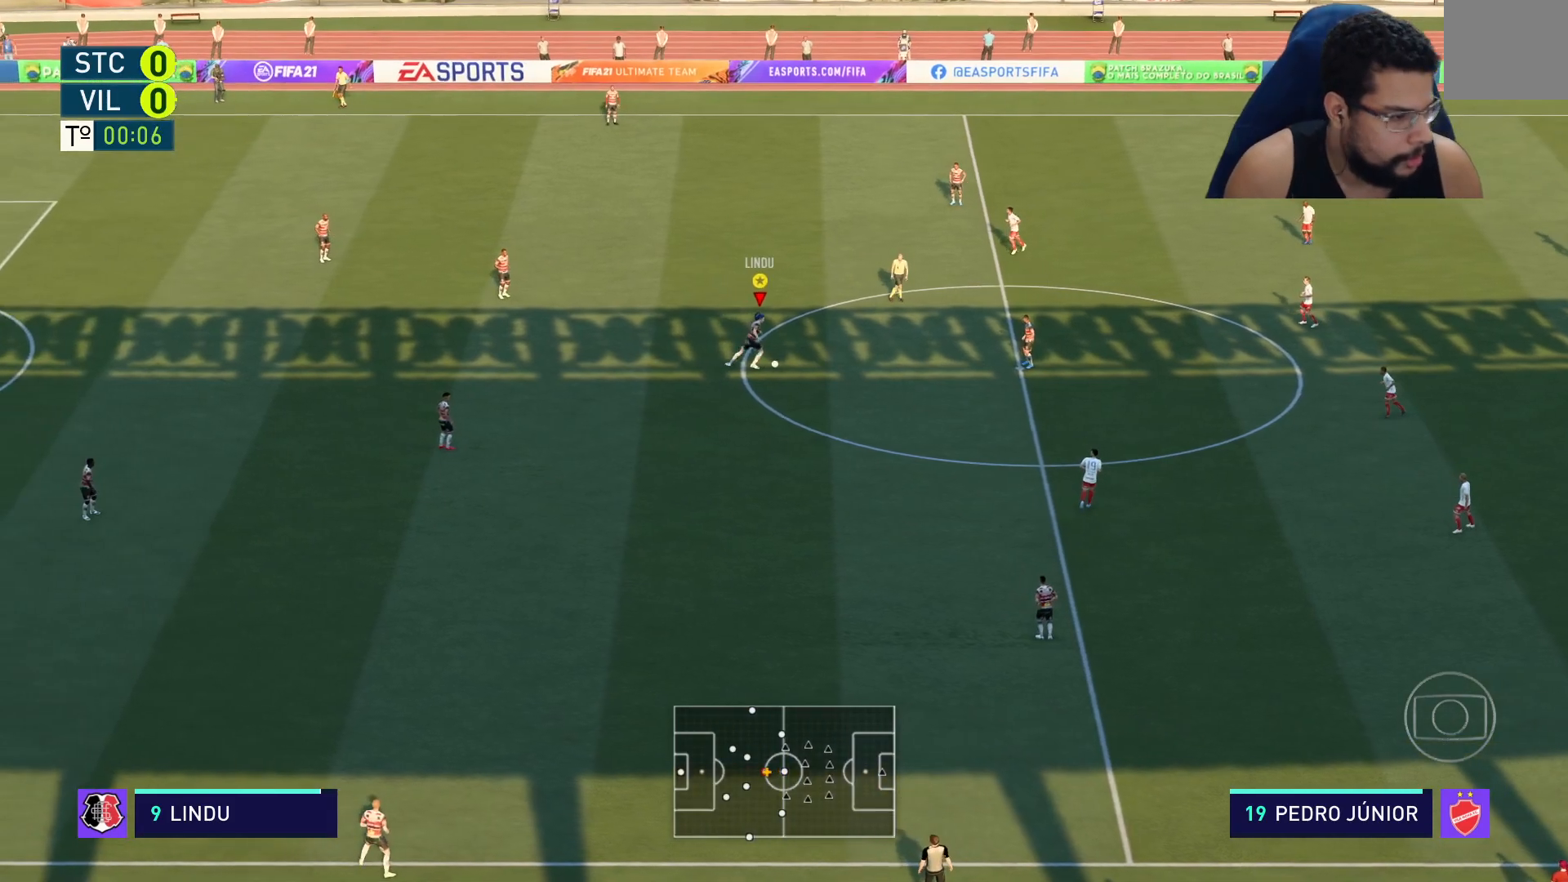
{"buttons": [], "left_stick": "right", "right_stick": "center", "events": []}
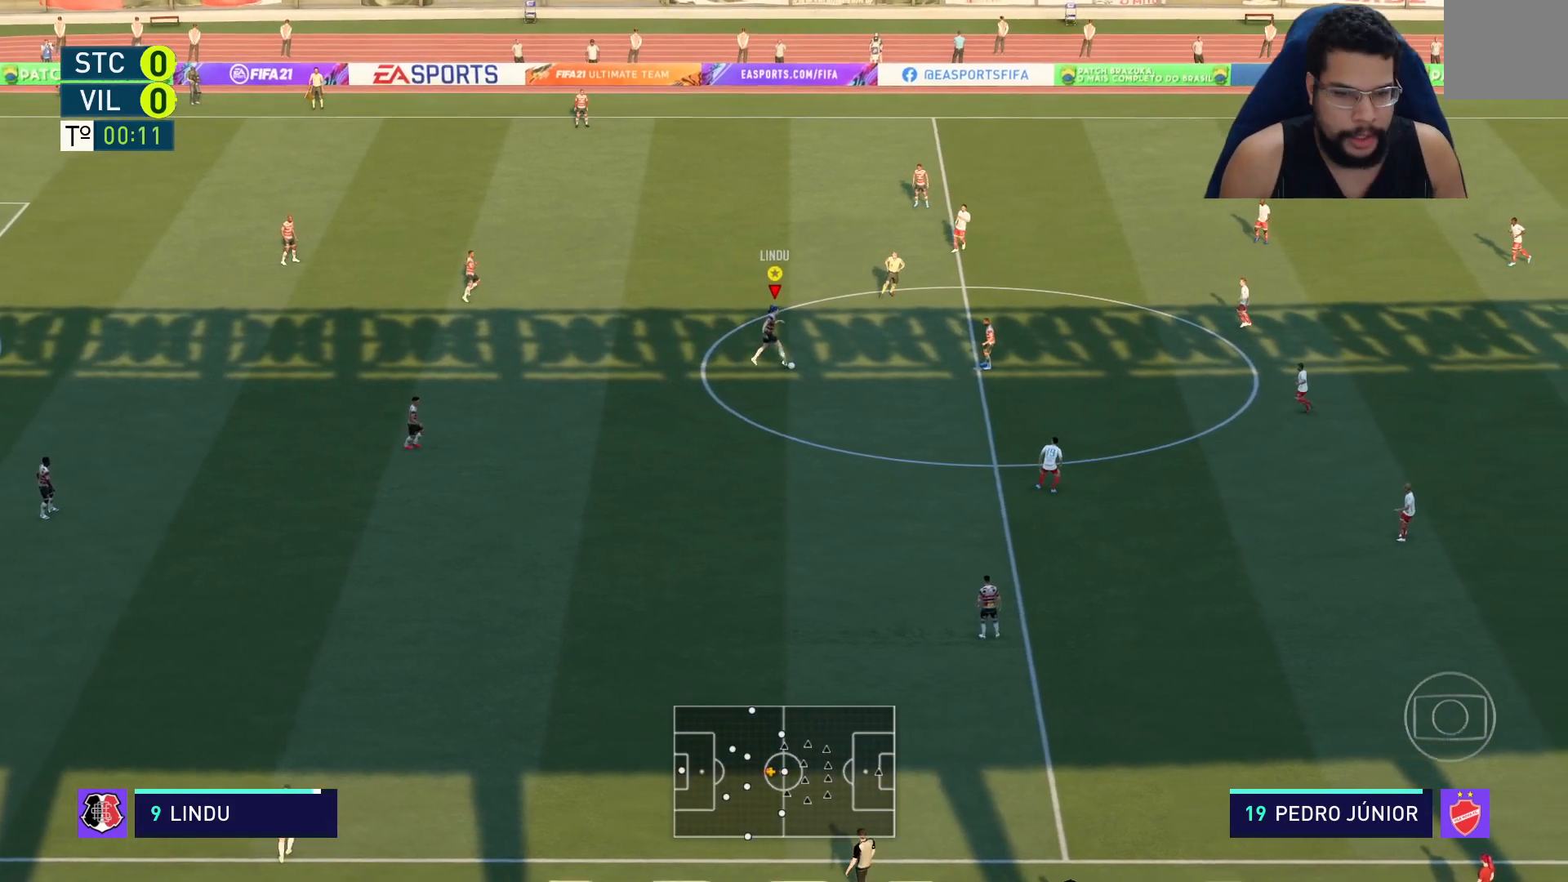
{"buttons": ["R2"], "left_stick": "up-right", "right_stick": "center", "events": [[267, "R2", "down"], [317, "left_stick", "up-right"]]}
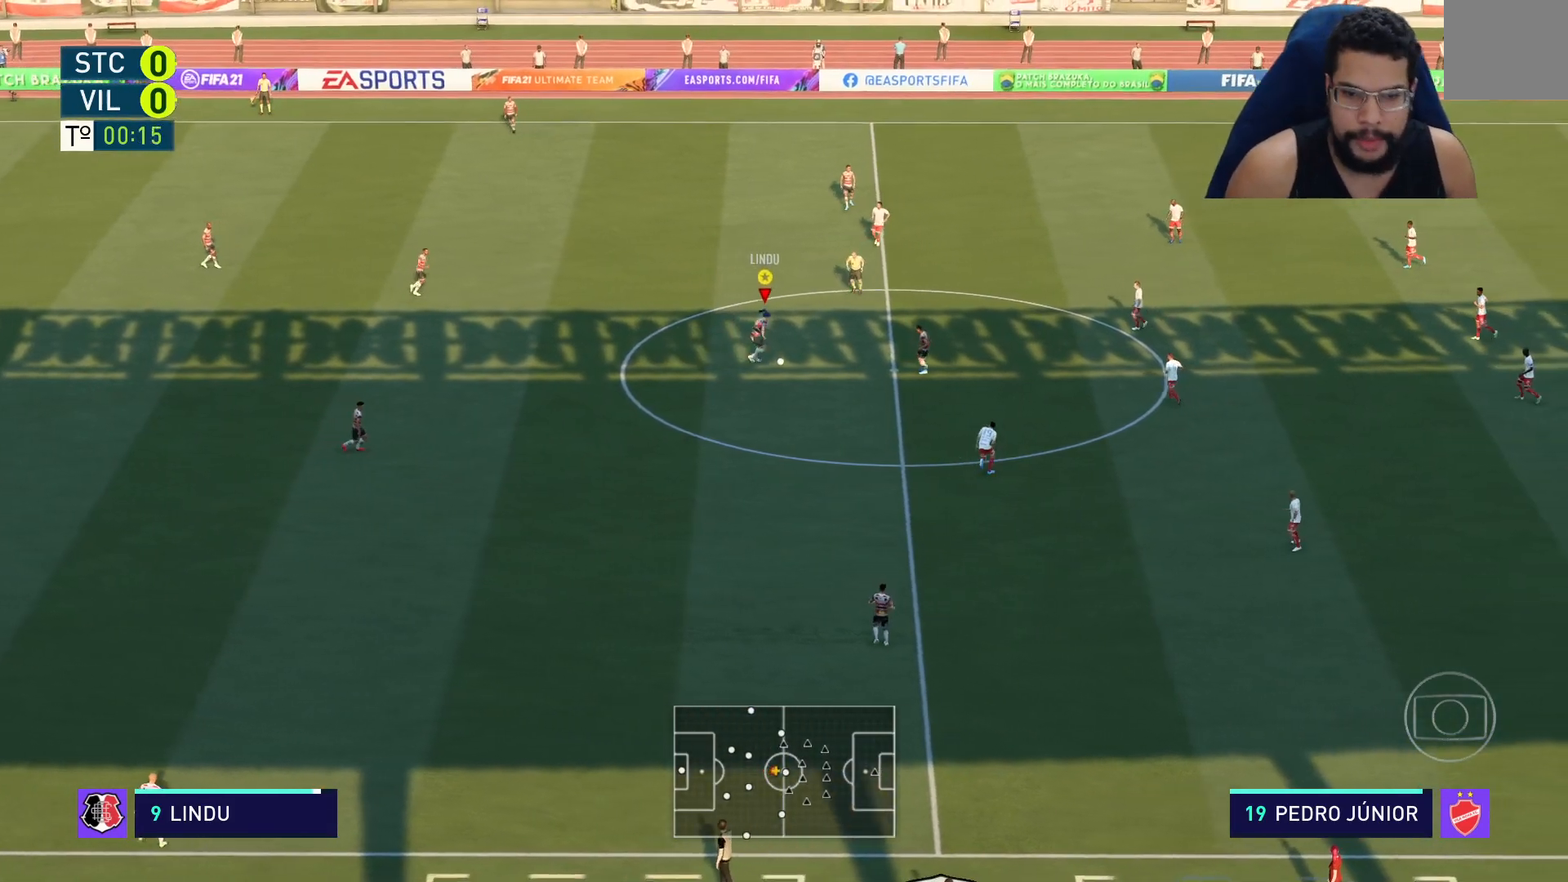
{"buttons": ["R2"], "left_stick": "up-right", "right_stick": "center", "events": []}
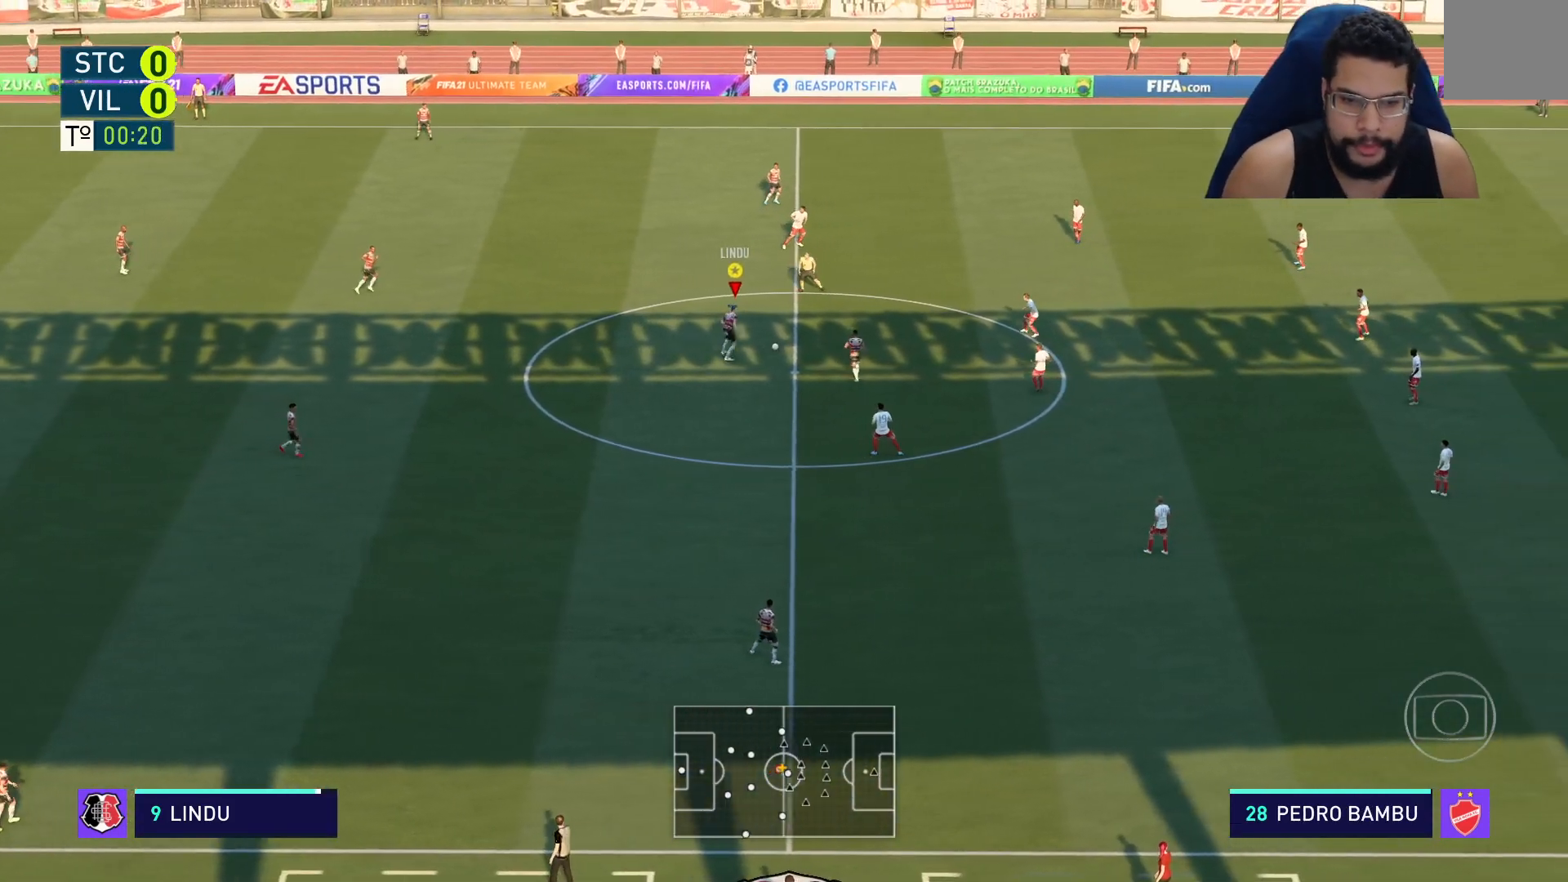
{"buttons": [], "left_stick": "right", "right_stick": "center", "events": [[267, "R2", "up"], [417, "left_stick", "right"]]}
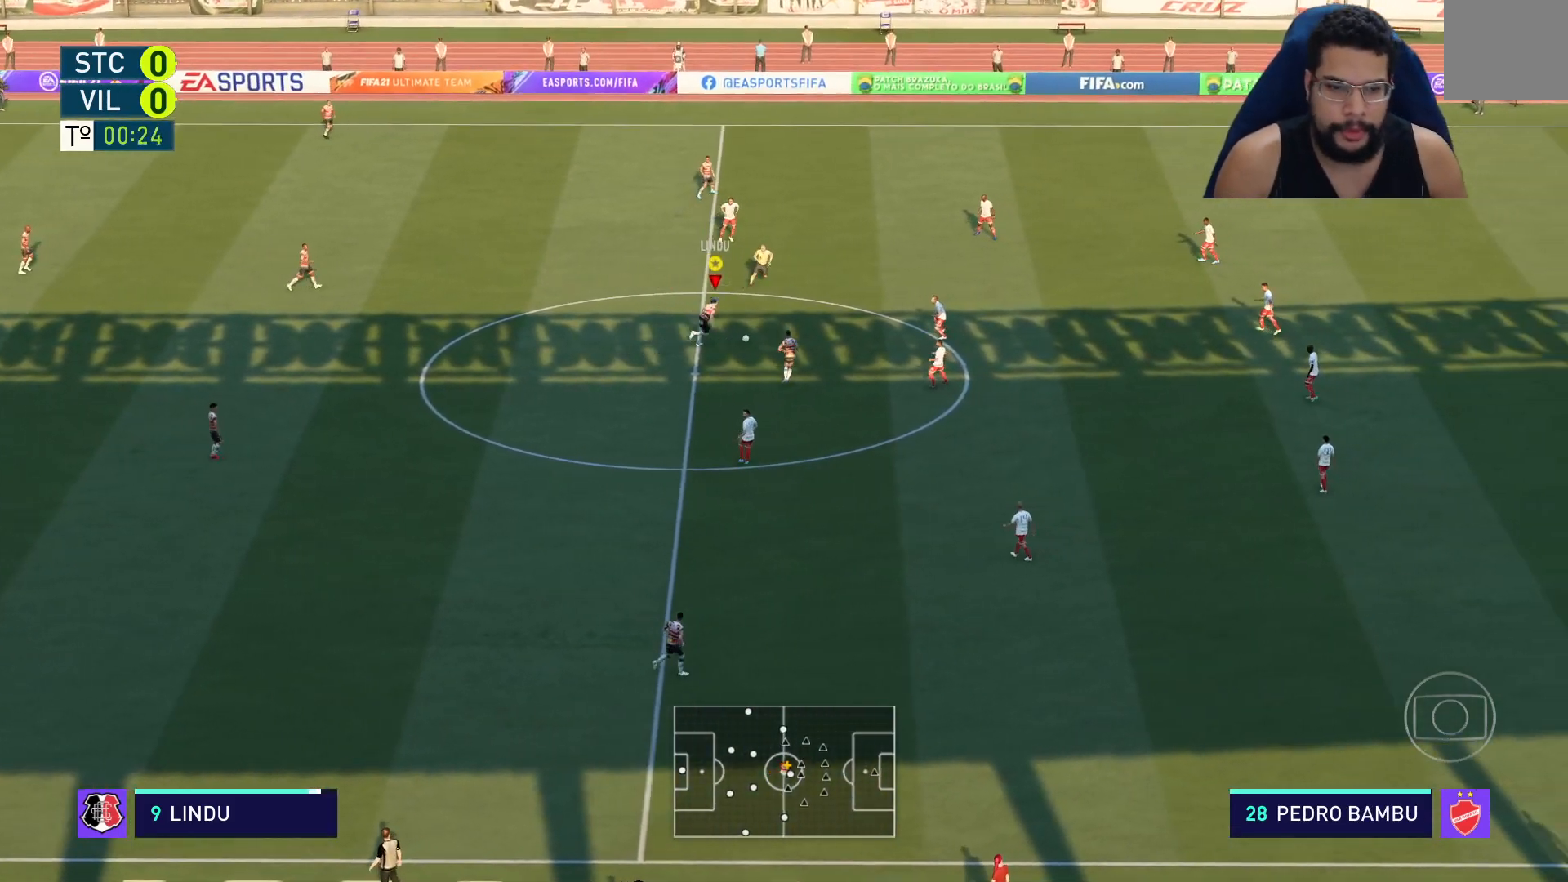
{"buttons": [], "left_stick": "down-right", "right_stick": "center", "events": [[83, "left_stick", "down-right"], [183, "L2", "down"], [317, "L2", "up"]]}
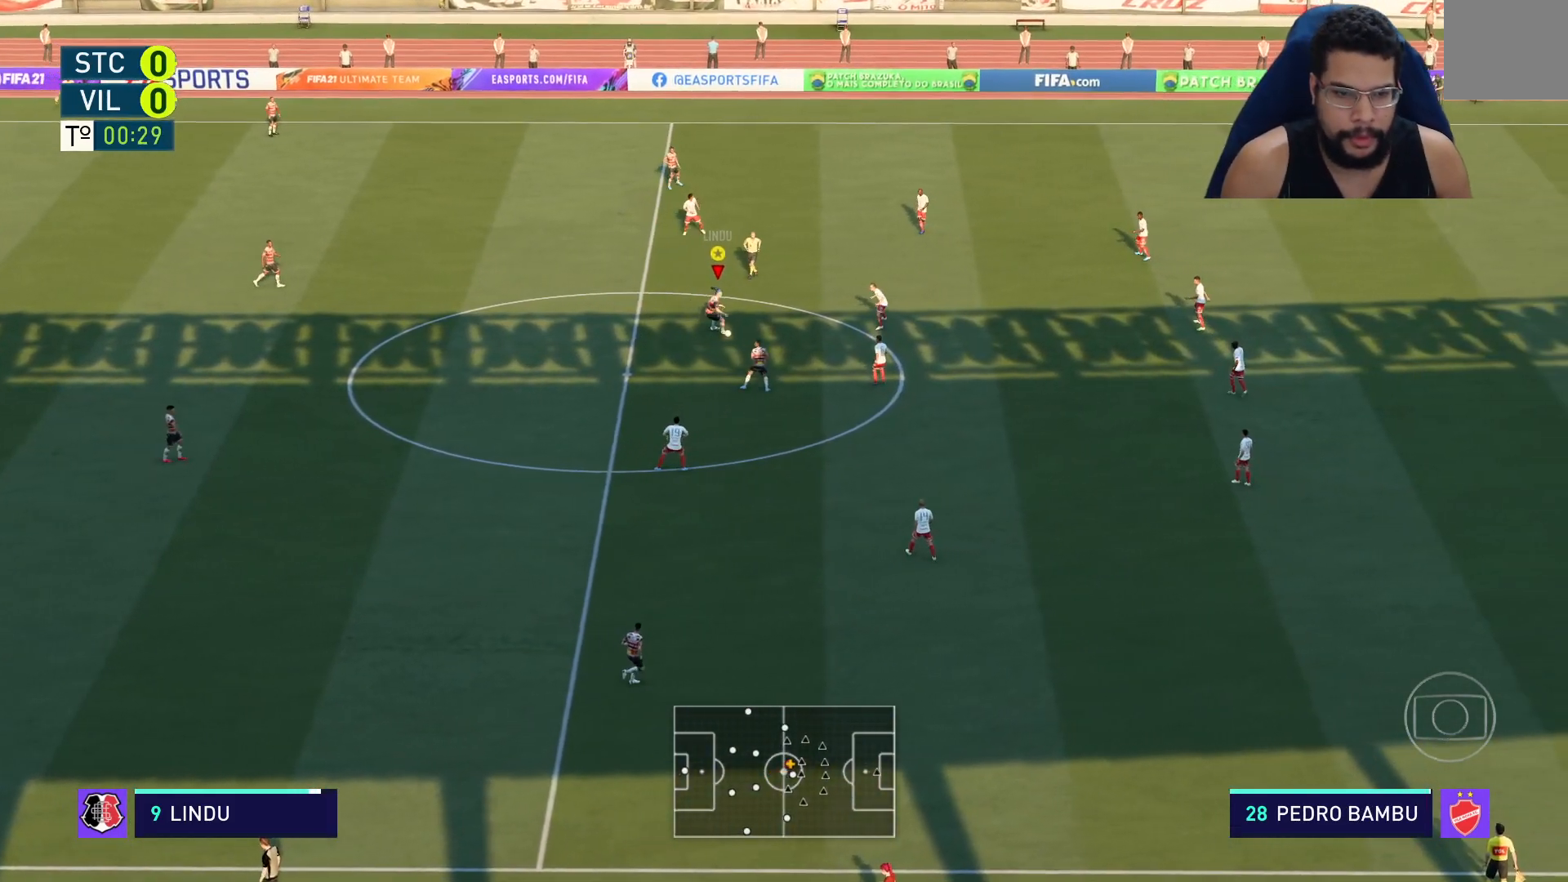
{"buttons": ["R2"], "left_stick": "down-right", "right_stick": "center", "events": [[317, "Y", "down"], [367, "Y", "up"], [417, "R2", "down"]]}
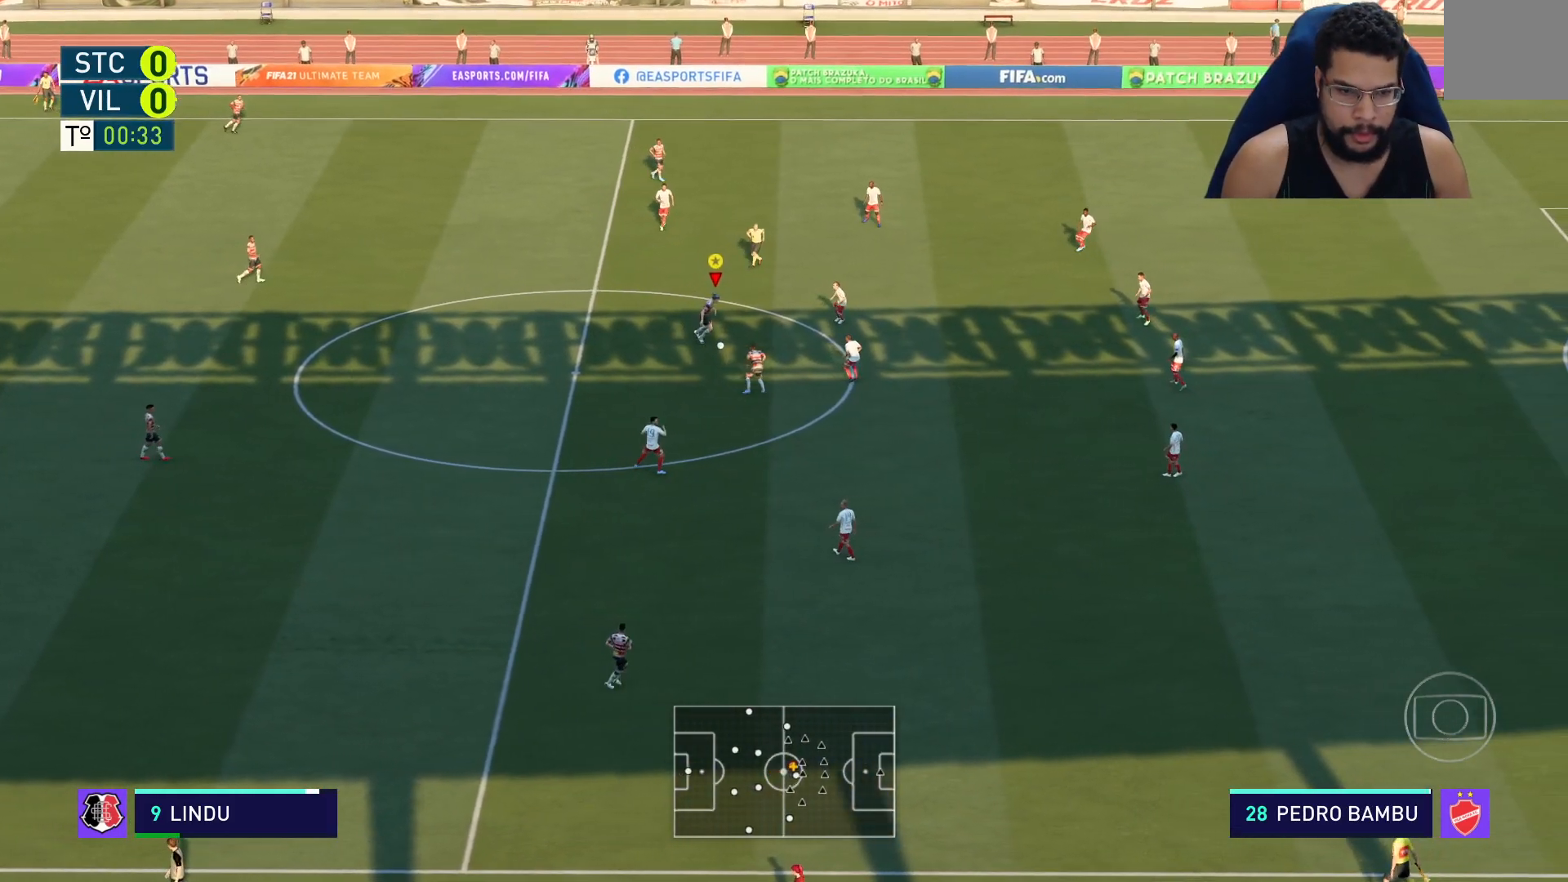
{"buttons": ["L2", "R2"], "left_stick": "down", "right_stick": "center", "events": [[467, "left_stick", "down"], [483, "L2", "down"]]}
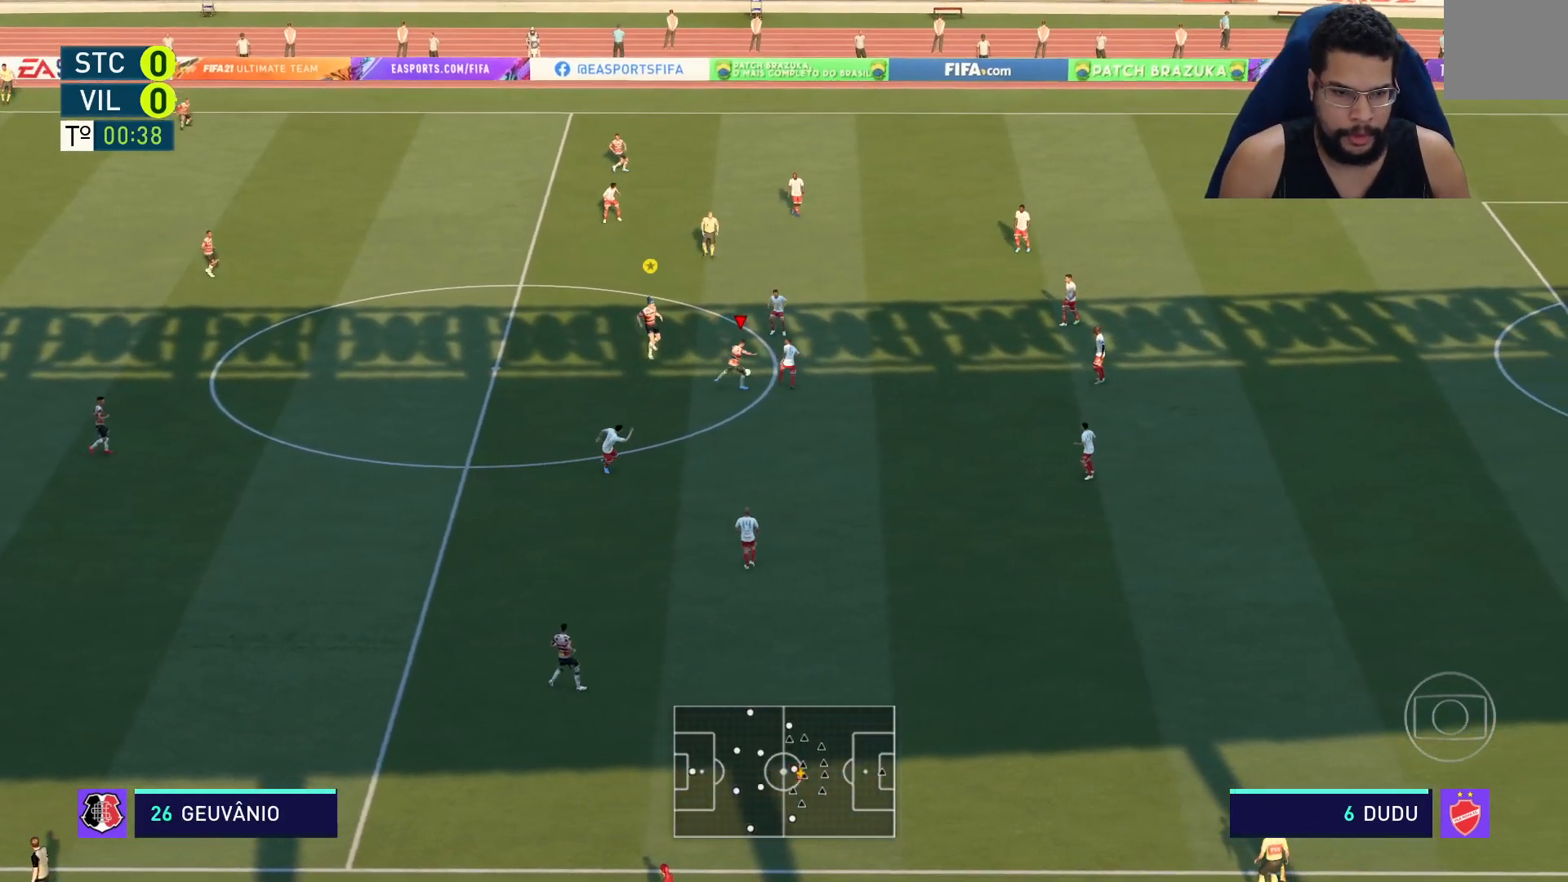
{"buttons": ["L2", "R2"], "left_stick": "left", "right_stick": "center", "events": [[150, "left_stick", "down-left"], [367, "left_stick", "left"]]}
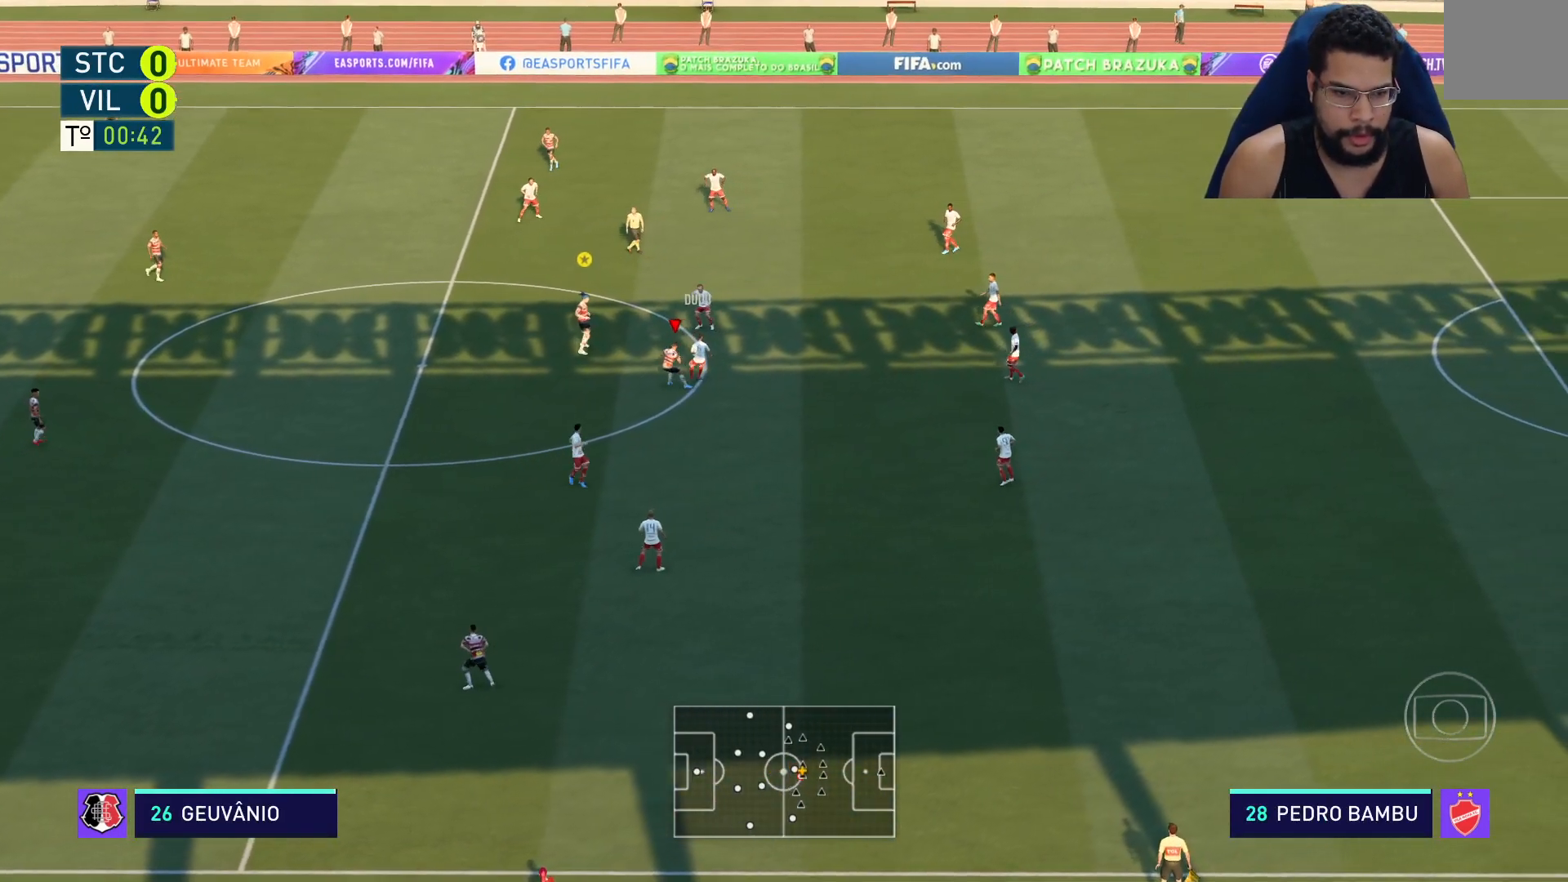
{"buttons": ["L2", "R2"], "left_stick": "up", "right_stick": "center", "events": [[17, "left_stick", "up-left"], [283, "left_stick", "up"]]}
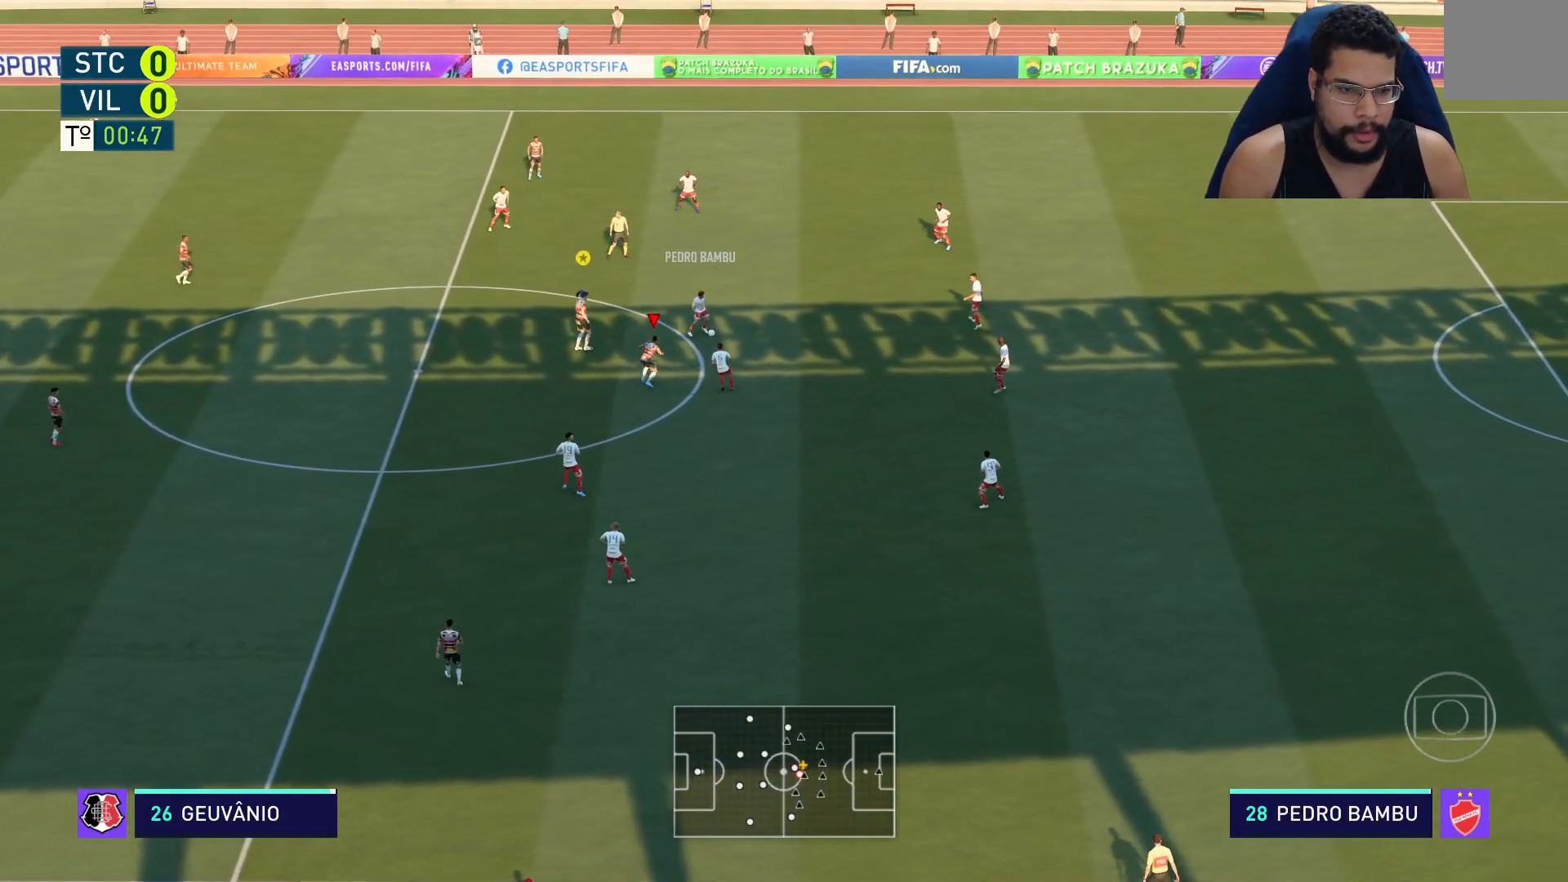
{"buttons": ["R2"], "left_stick": "up-right", "right_stick": "center", "events": [[200, "left_stick", "up-right"], [267, "L2", "up"], [417, "L1", "down"], [467, "L1", "up"]]}
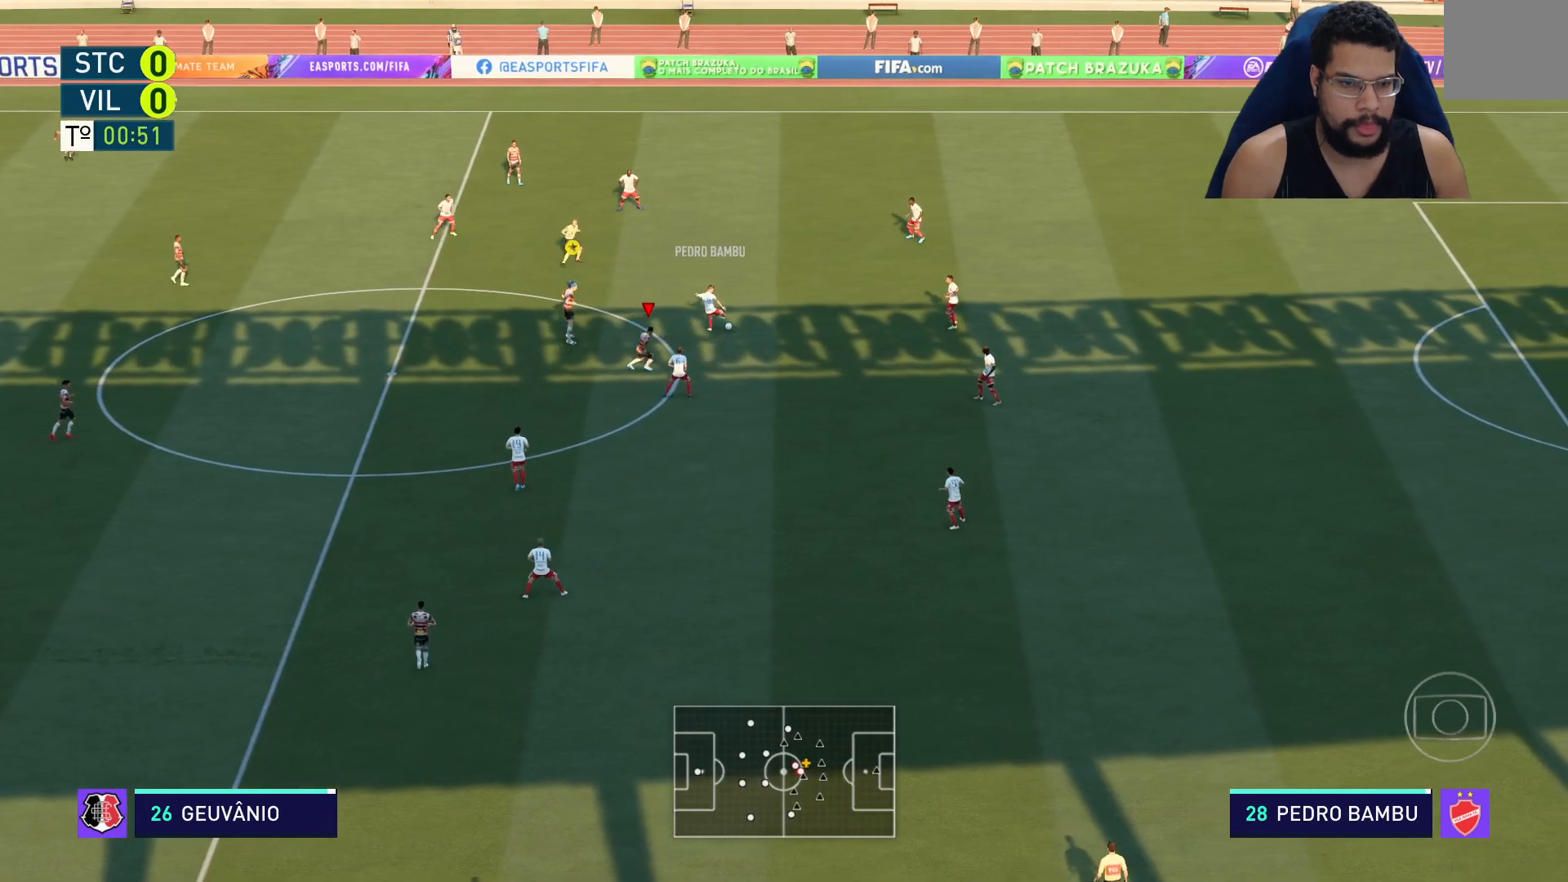
{"buttons": ["L2", "R2"], "left_stick": "up-left", "right_stick": "center", "events": [[400, "L2", "down"], [500, "left_stick", "up-left"]]}
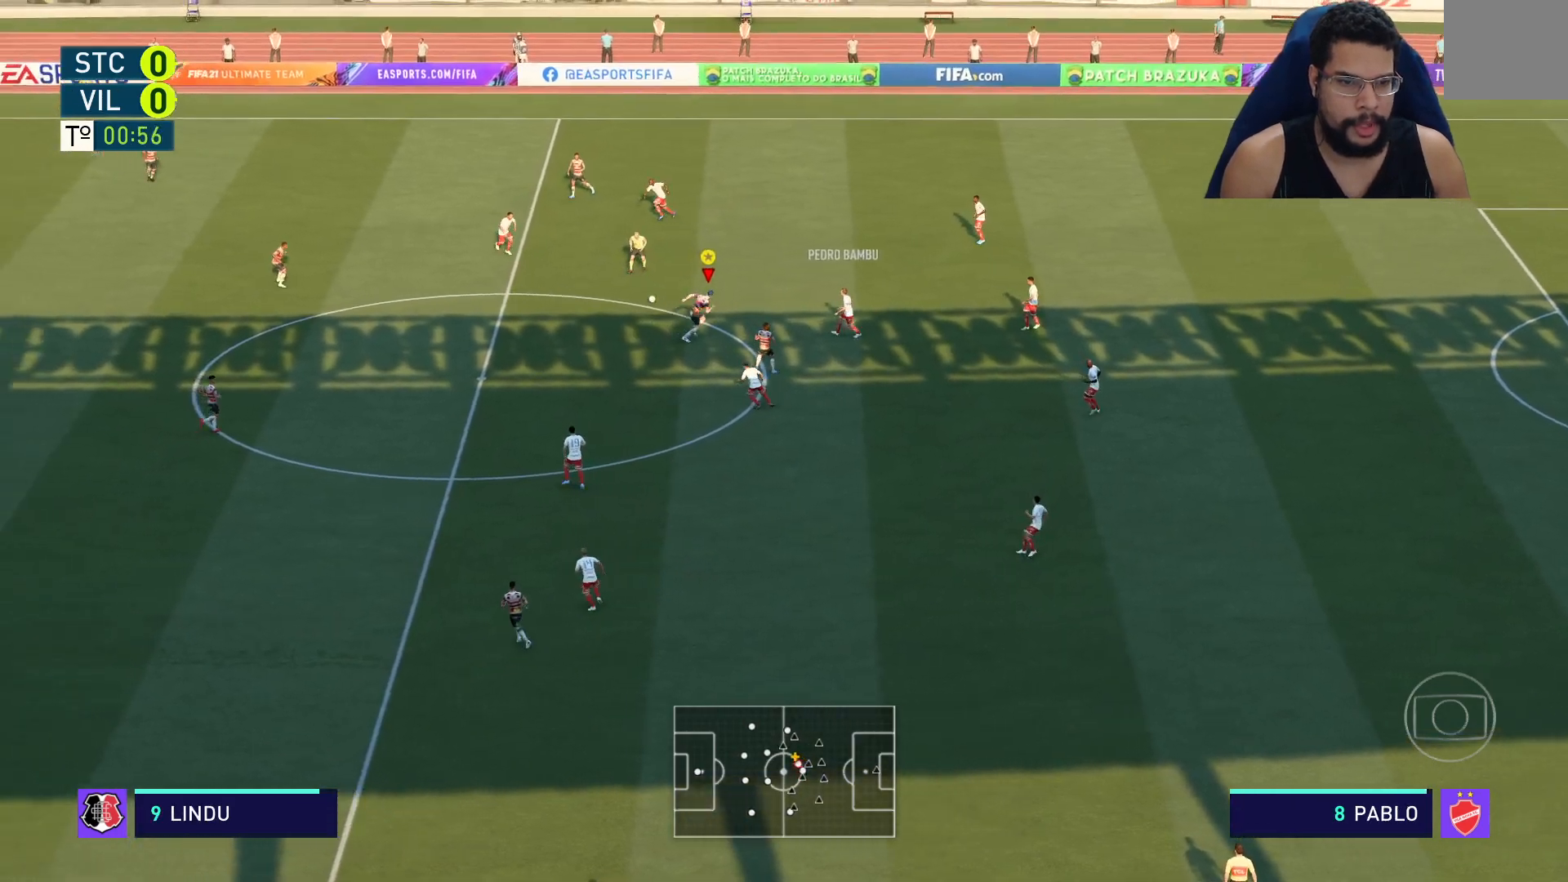
{"buttons": ["L2", "R2"], "left_stick": "left", "right_stick": "center", "events": [[300, "left_stick", "left"]]}
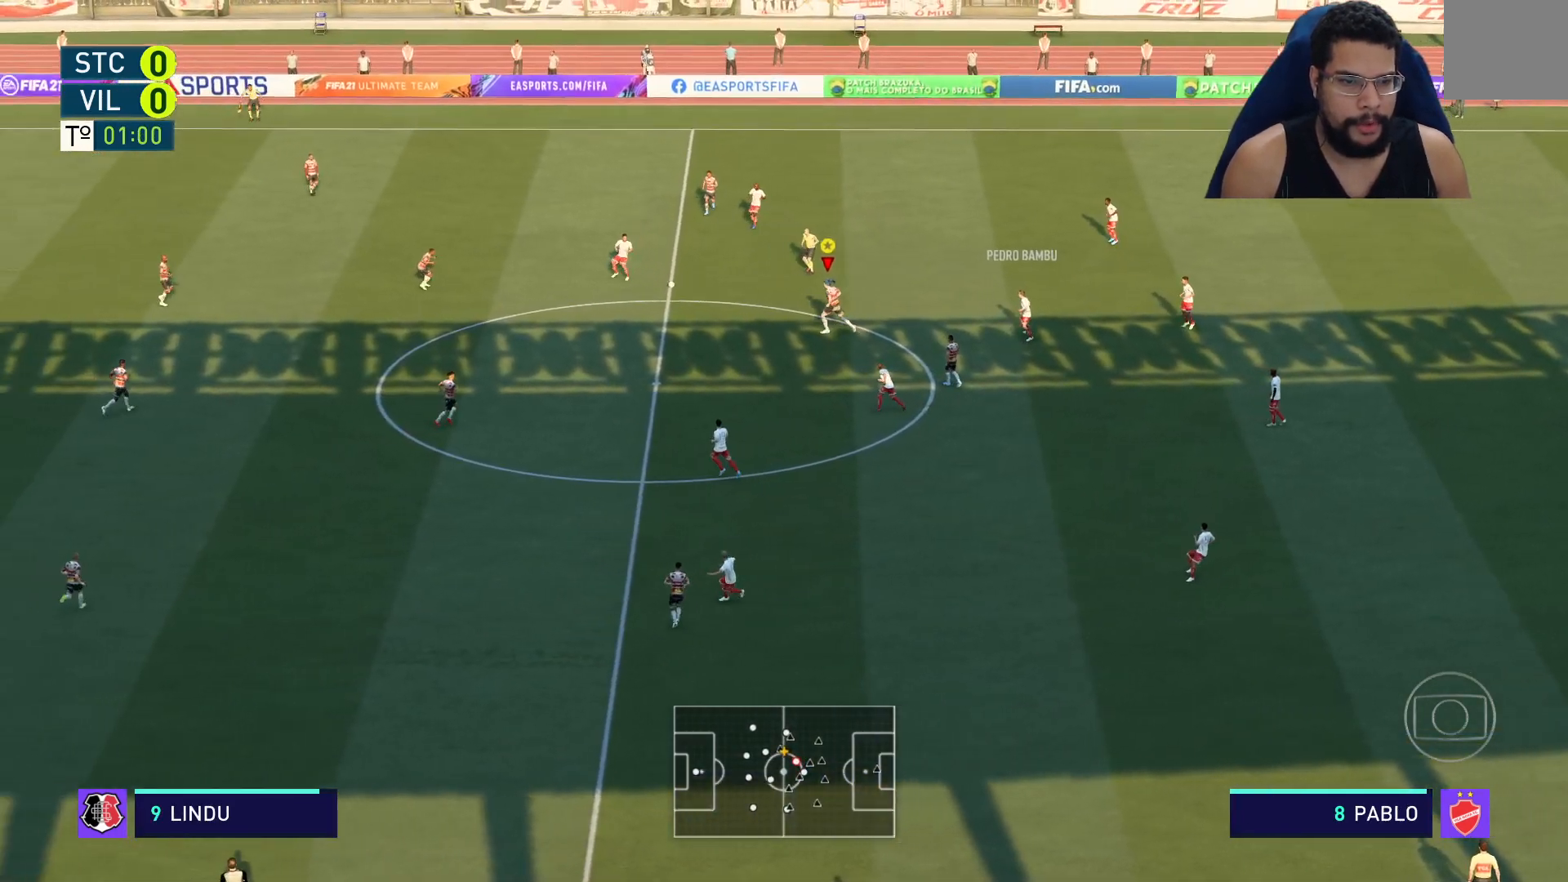
{"buttons": ["R2"], "left_stick": "left", "right_stick": "center", "events": [[117, "L2", "up"]]}
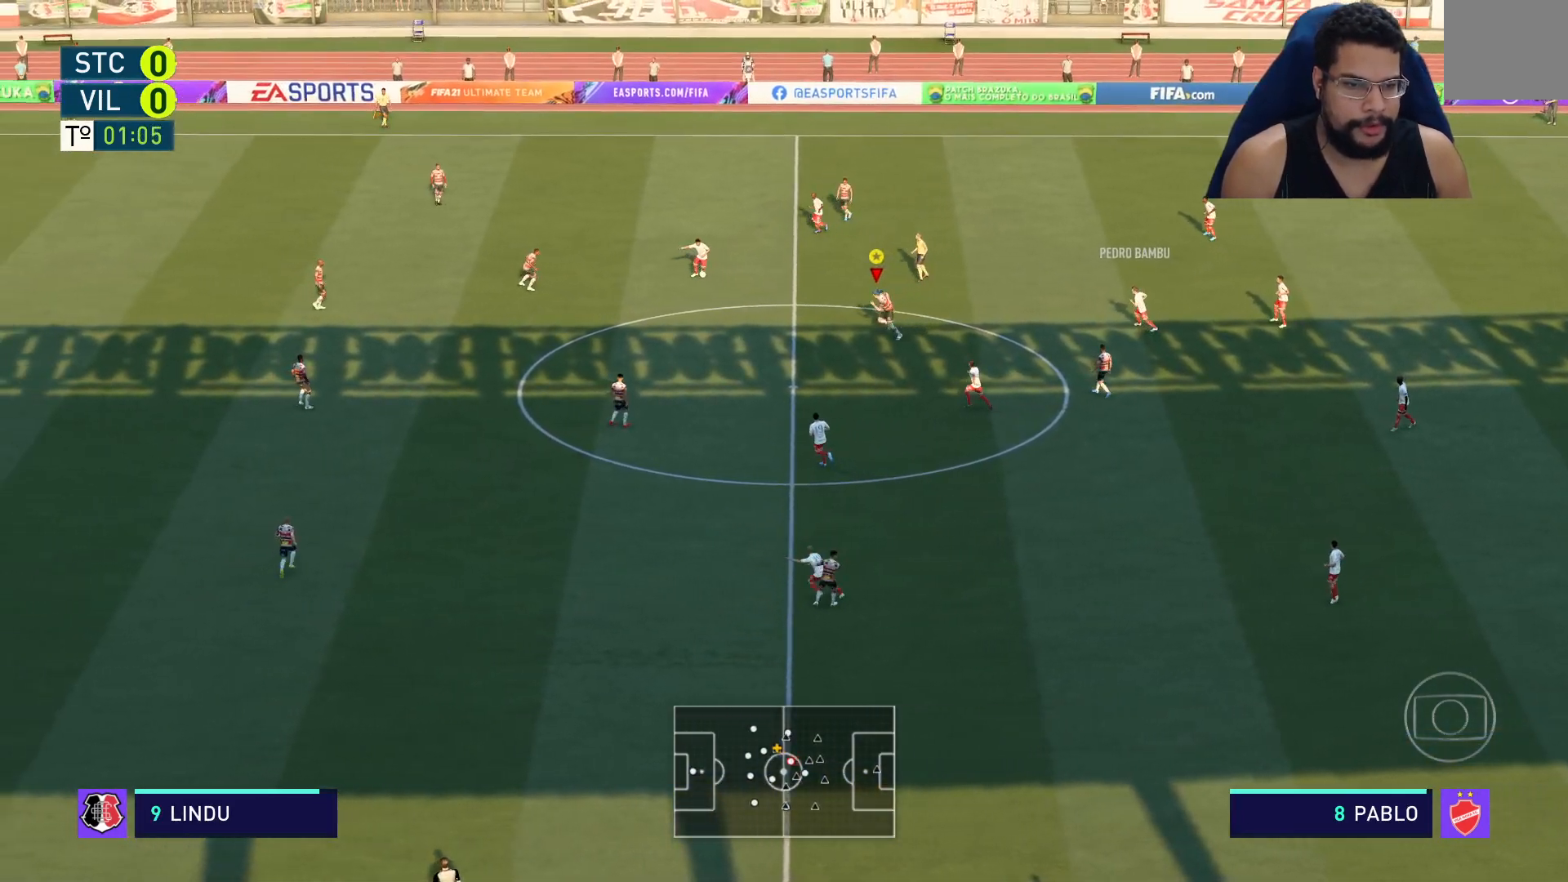
{"buttons": ["L2", "R2"], "left_stick": "up-left", "right_stick": "center", "events": [[283, "L1", "down"], [333, "L1", "up"], [417, "L2", "down"], [417, "left_stick", "up-left"]]}
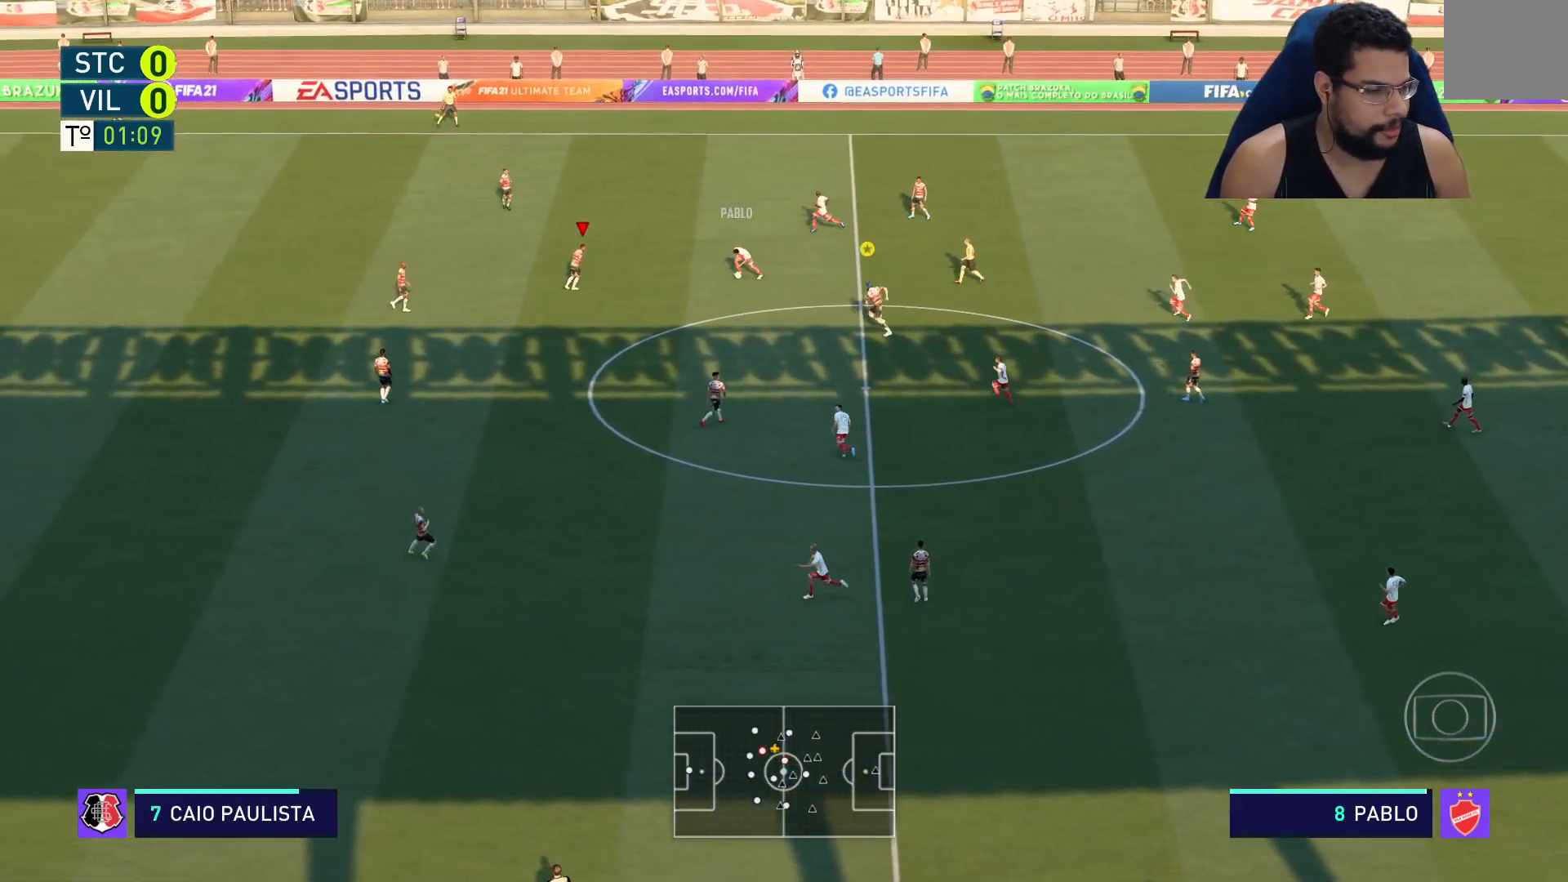
{"buttons": ["L2", "R2"], "left_stick": "left", "right_stick": "center", "events": [[133, "left_stick", "up"], [483, "left_stick", "left"]]}
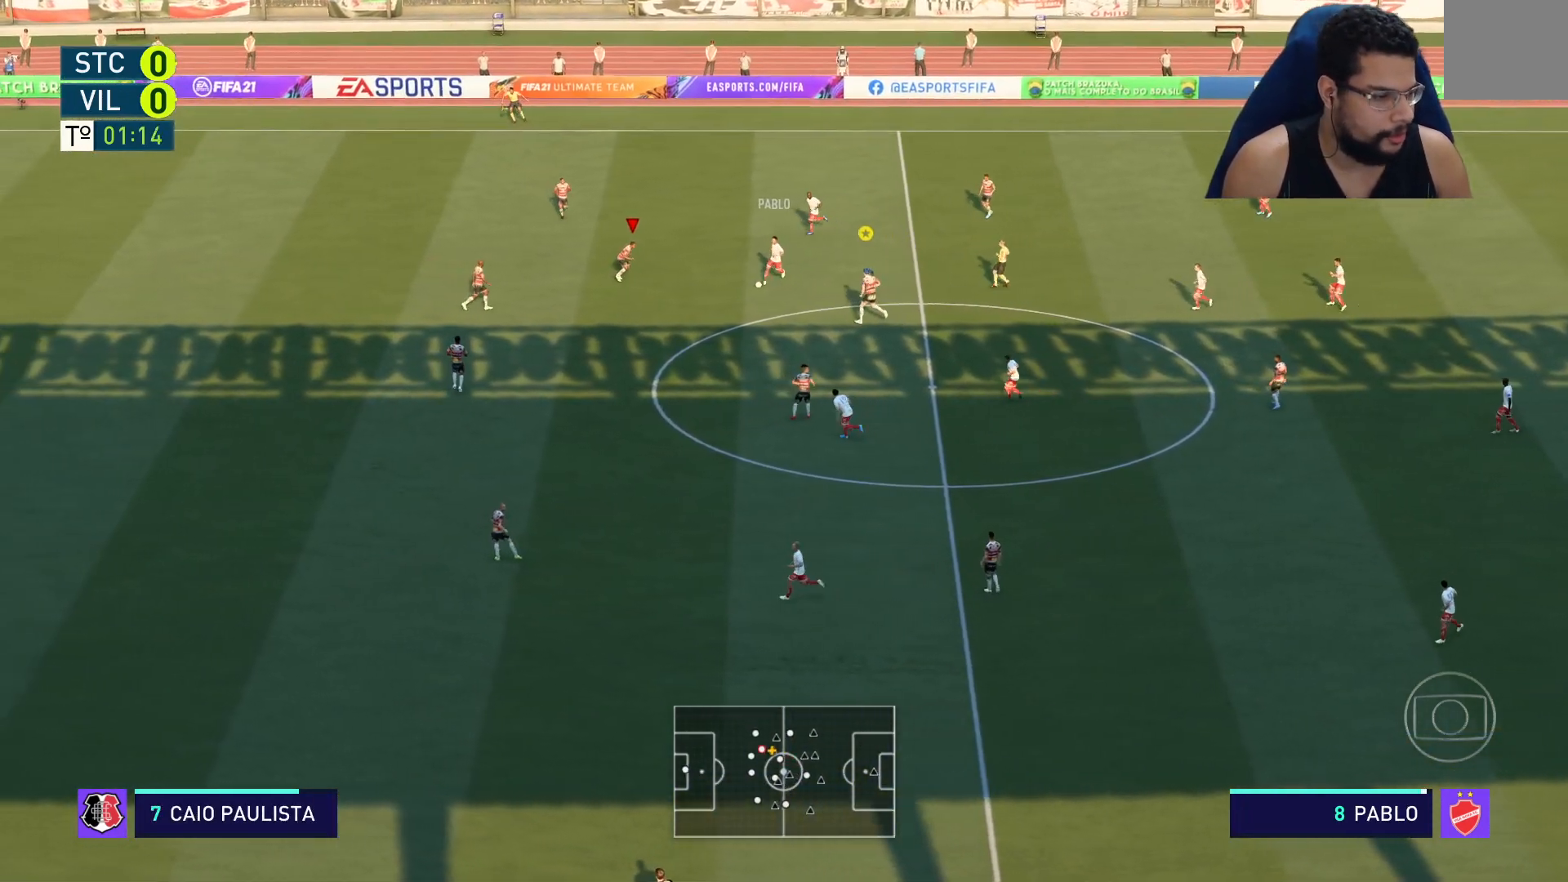
{"buttons": ["L2", "R2"], "left_stick": "down-left", "right_stick": "center", "events": [[133, "left_stick", "down-left"]]}
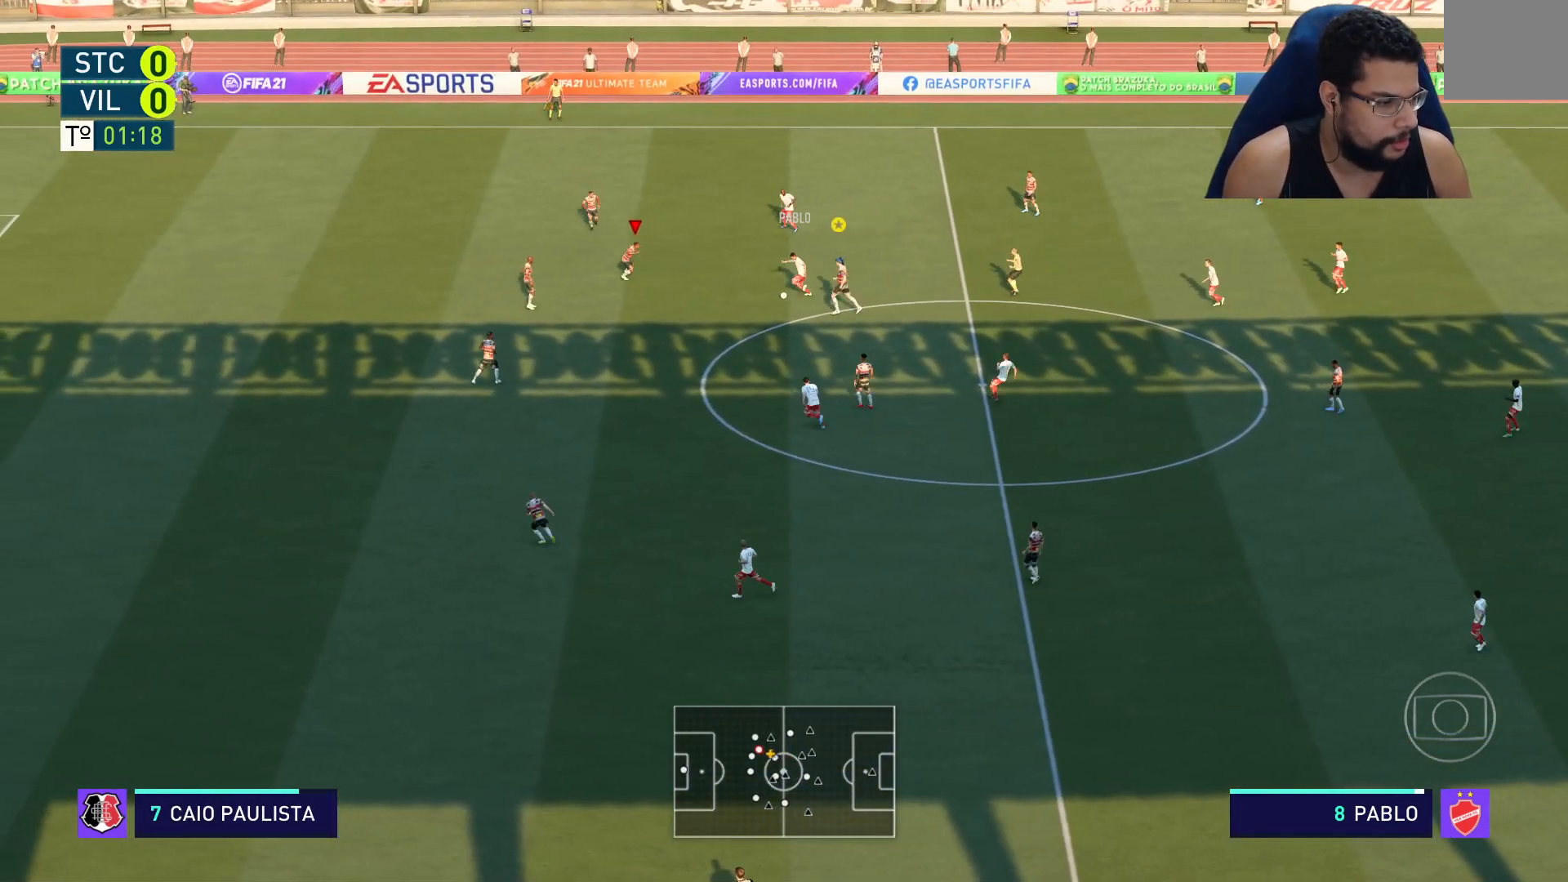
{"buttons": ["L2", "R2"], "left_stick": "left", "right_stick": "center", "events": [[417, "left_stick", "left"]]}
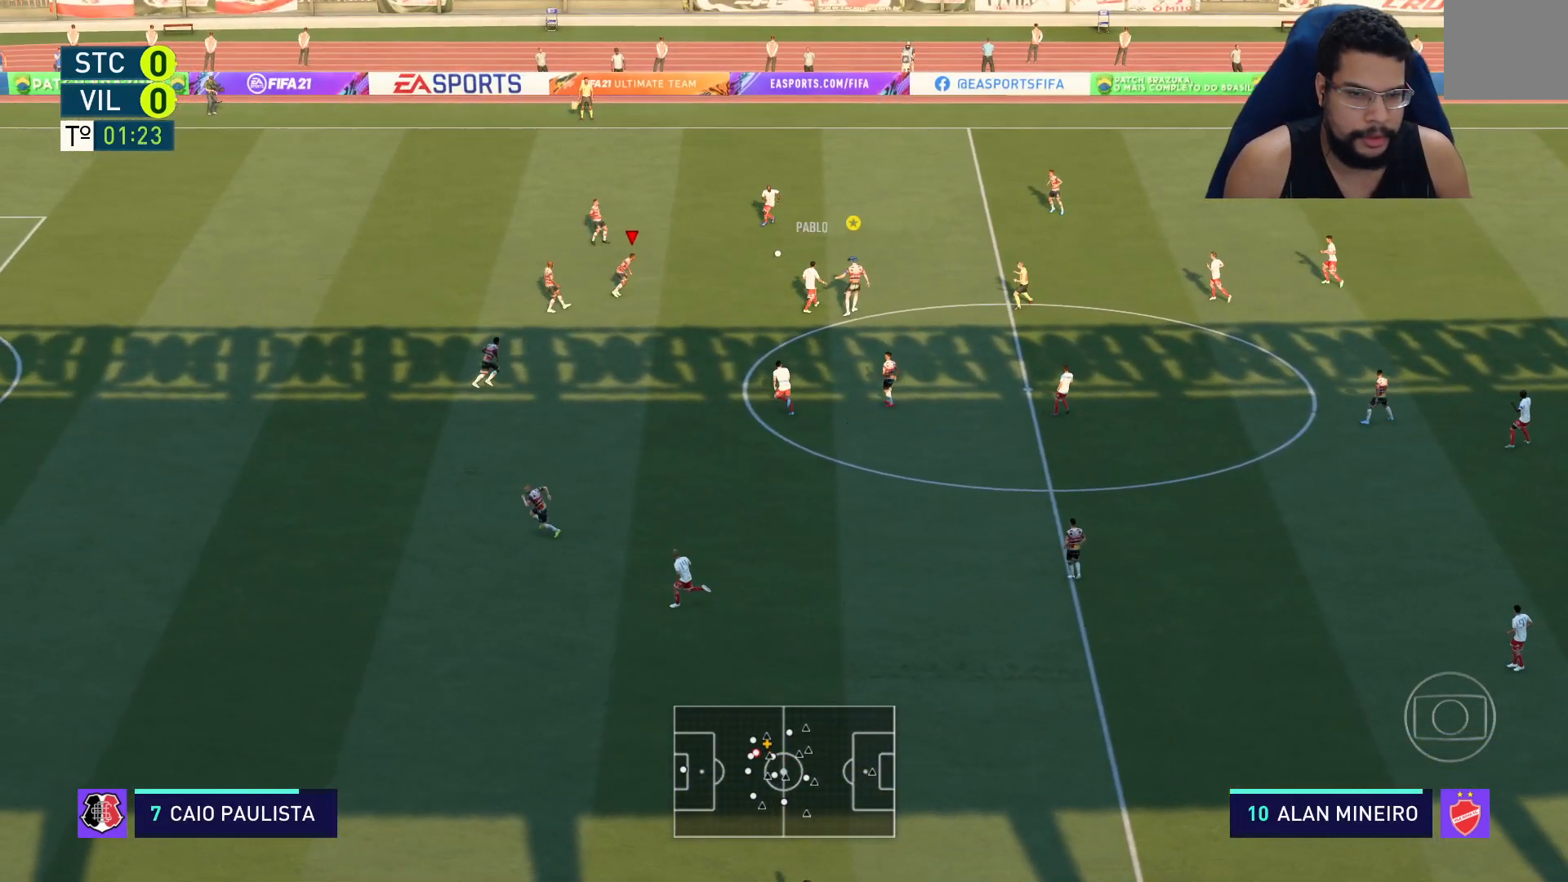
{"buttons": ["L2", "R2"], "left_stick": "up-right", "right_stick": "center", "events": [[33, "left_stick", "up-left"], [200, "left_stick", "up"], [367, "left_stick", "up-right"]]}